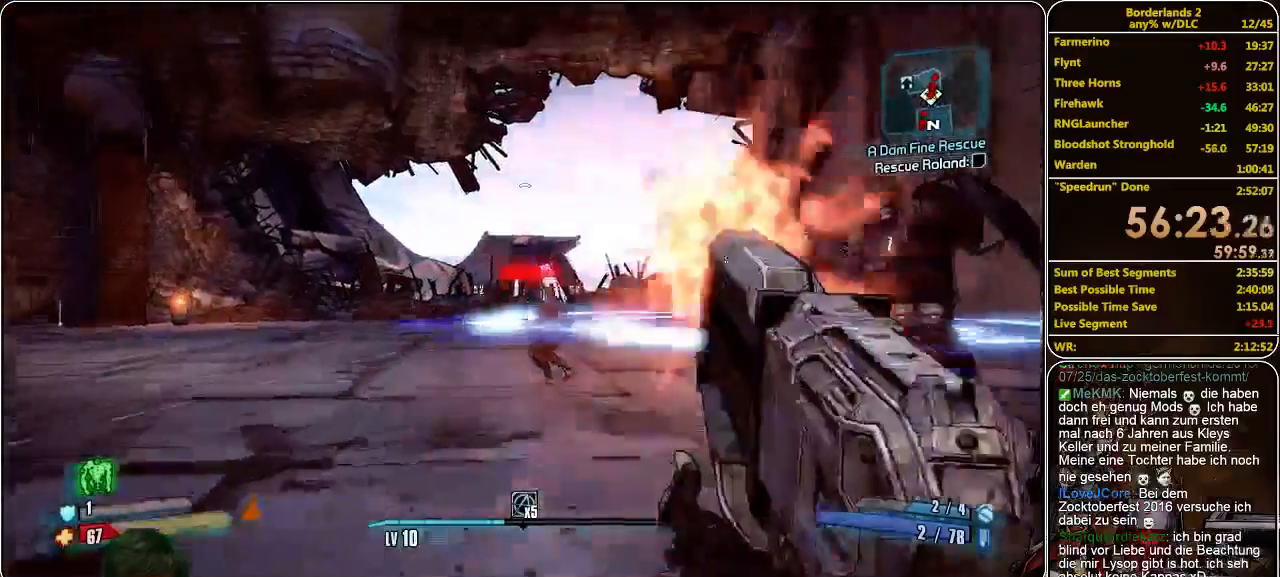
Gameplay with keyboard and mouse; each line is a JSON object with the keys and mouse buttons held at the frame after it. "events" lists presses ("down") and releases ("up") of "a", "alt", "c", "ctrl", "d", "e", "f", "q", "r", "s", "shift", "space", "tab", "v", "w", "x", "z", "mouse_left", "mouse_middle", "mouse_right", "mouse_wheel_up" and "mouse_wheel_down" between this image and that frame as [ms after this image, input, new state], when the widget could be followed in between. "mouse_left", "mouse_middle", "mouse_right", "mouse_wheel_up", "mouse_wheel_down" = the "left", "middle", "right", "wheel_up", "wheel_down" buttons of the "mouse" list. No other keys are recorded. Mouse movement is not recorded.
{"keys": ["a", "w"], "mouse": [], "events": [[33, "mouse_left", "up"], [67, "mouse_left", "down"], [133, "a", "down"], [167, "mouse_left", "up"], [267, "mouse_left", "down"], [333, "mouse_left", "up"], [433, "mouse_left", "down"], [467, "mouse_left", "up"]]}
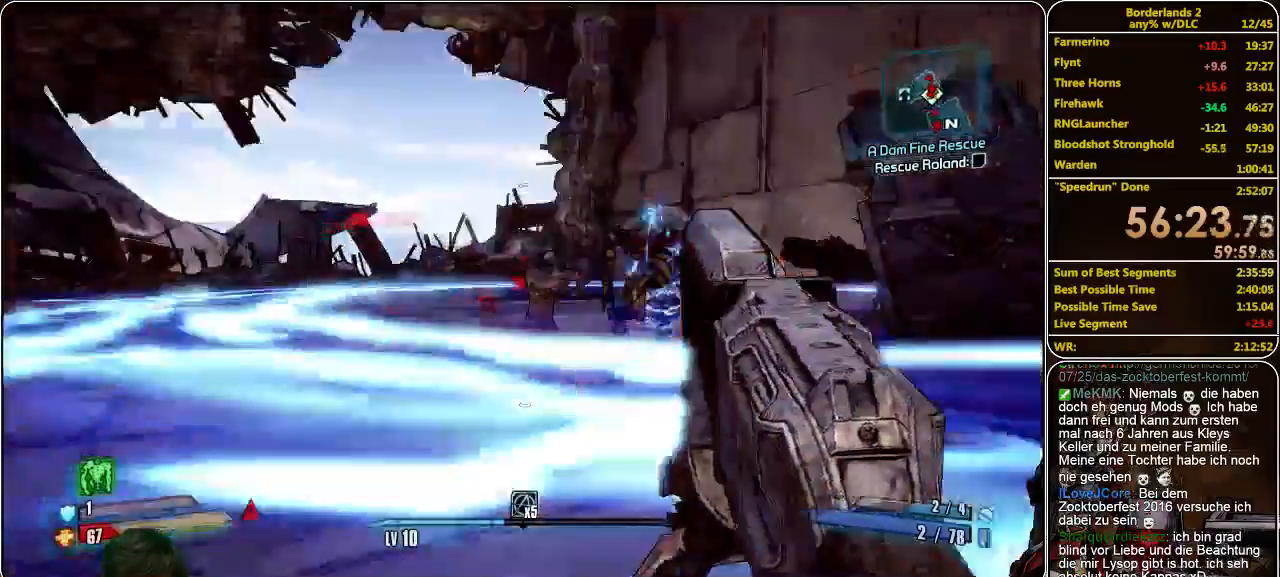
{"keys": ["a", "s"], "mouse": ["left"], "events": [[33, "mouse_left", "down"], [67, "w", "up"], [100, "mouse_left", "up"], [133, "s", "down"], [200, "mouse_left", "down"], [267, "mouse_left", "up"], [333, "mouse_left", "down"], [333, "space", "down"], [467, "mouse_left", "up"], [500, "mouse_left", "down"], [500, "space", "up"]]}
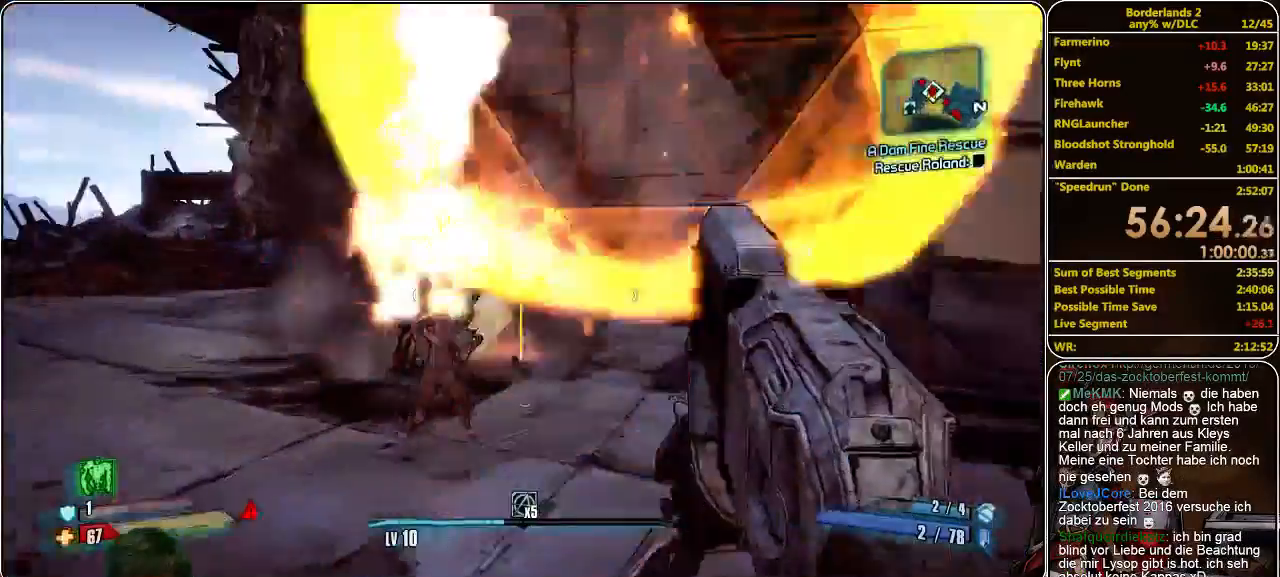
{"keys": ["a", "s"], "mouse": ["left"], "events": [[100, "mouse_left", "up"], [167, "mouse_left", "down"], [267, "mouse_left", "up"], [300, "mouse_left", "down"], [400, "mouse_left", "up"], [433, "mouse_left", "down"]]}
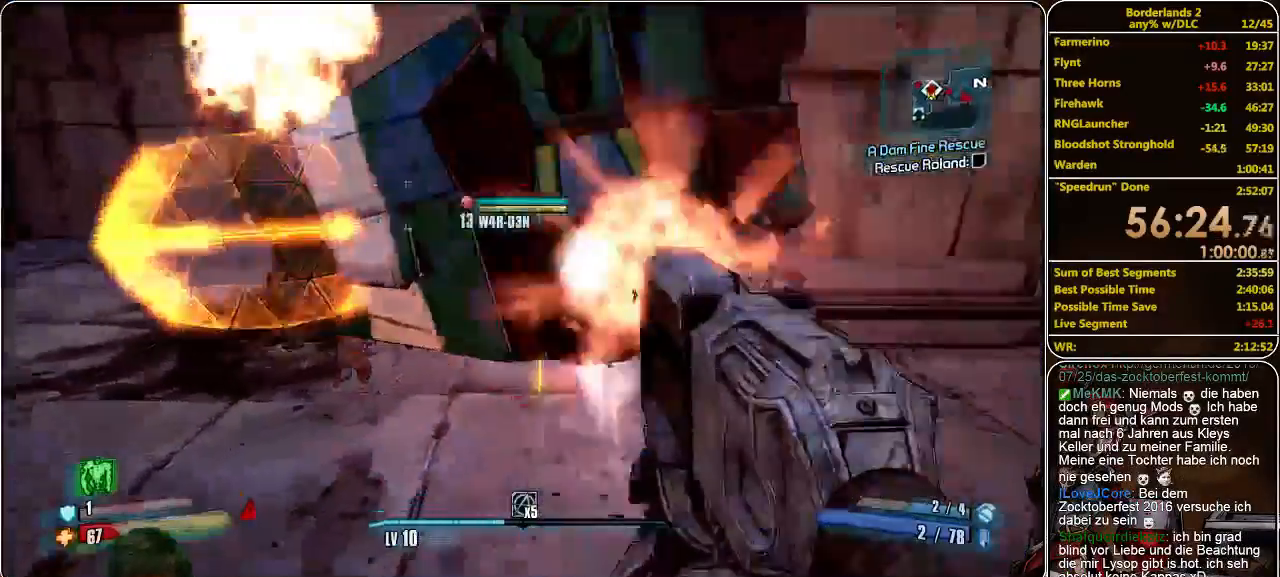
{"keys": ["a"], "mouse": [], "events": [[33, "mouse_left", "up"], [100, "mouse_left", "down"], [167, "mouse_left", "up"], [233, "mouse_left", "down"], [233, "s", "up"], [333, "mouse_left", "up"], [400, "mouse_left", "down"], [500, "mouse_left", "up"]]}
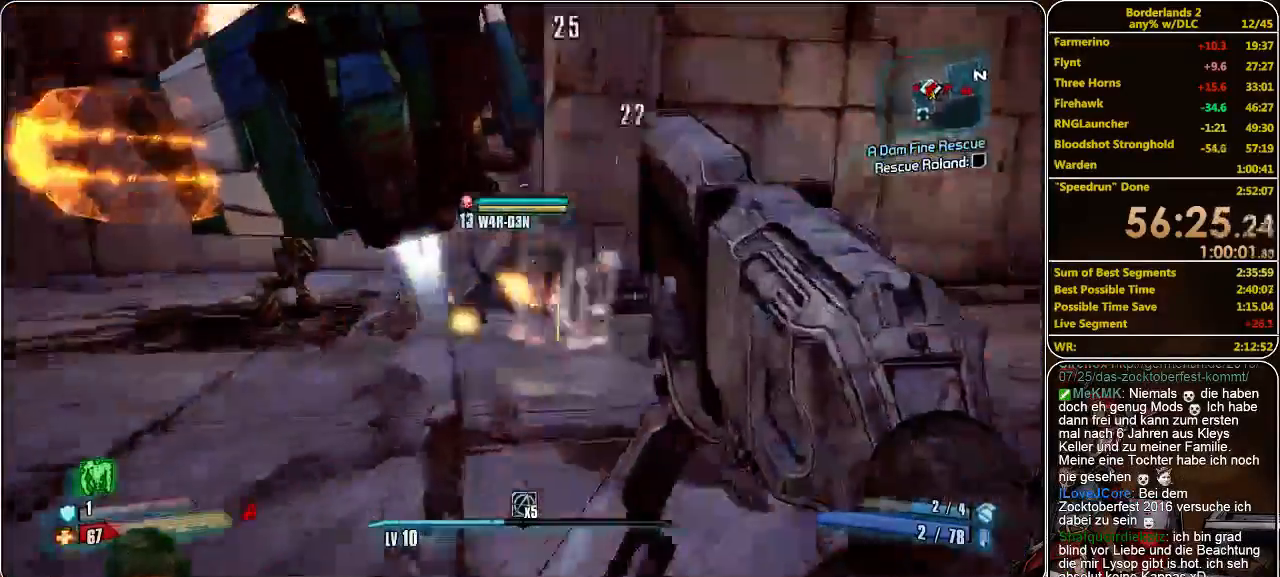
{"keys": ["a"], "mouse": ["left"], "events": [[67, "mouse_left", "down"], [133, "mouse_left", "up"], [200, "mouse_left", "down"], [267, "mouse_left", "up"], [333, "mouse_left", "down"], [400, "mouse_left", "up"], [433, "mouse_left", "down"]]}
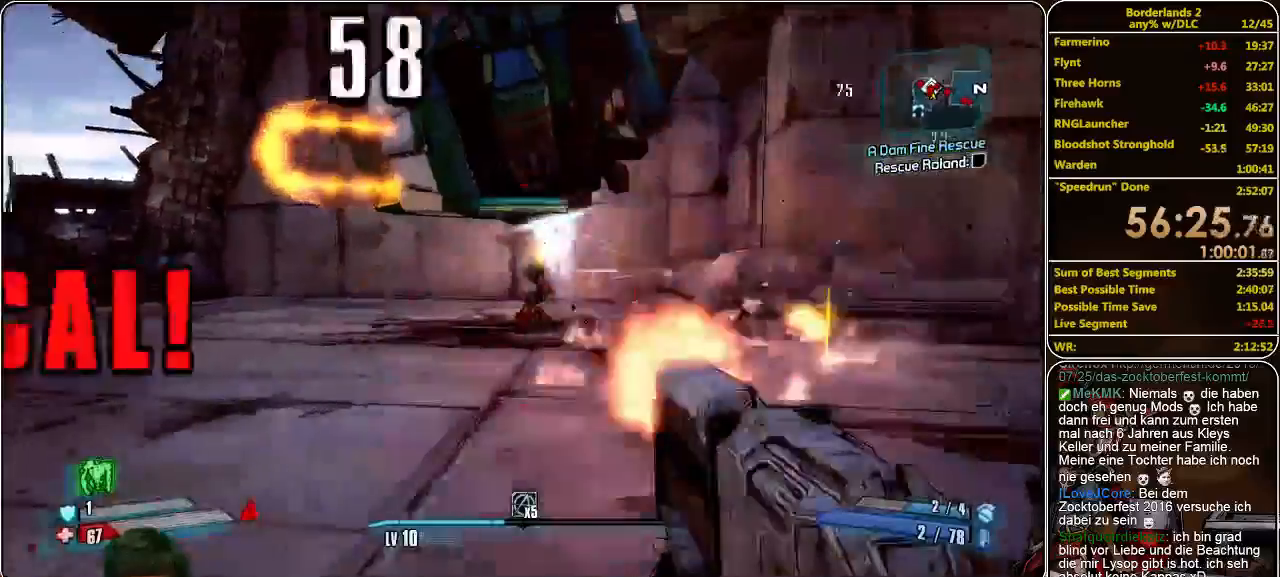
{"keys": ["a"], "mouse": [], "events": [[67, "mouse_left", "up"], [100, "mouse_left", "down"], [200, "mouse_left", "up"], [267, "mouse_left", "down"], [333, "mouse_left", "up"], [400, "mouse_left", "down"], [467, "mouse_left", "up"]]}
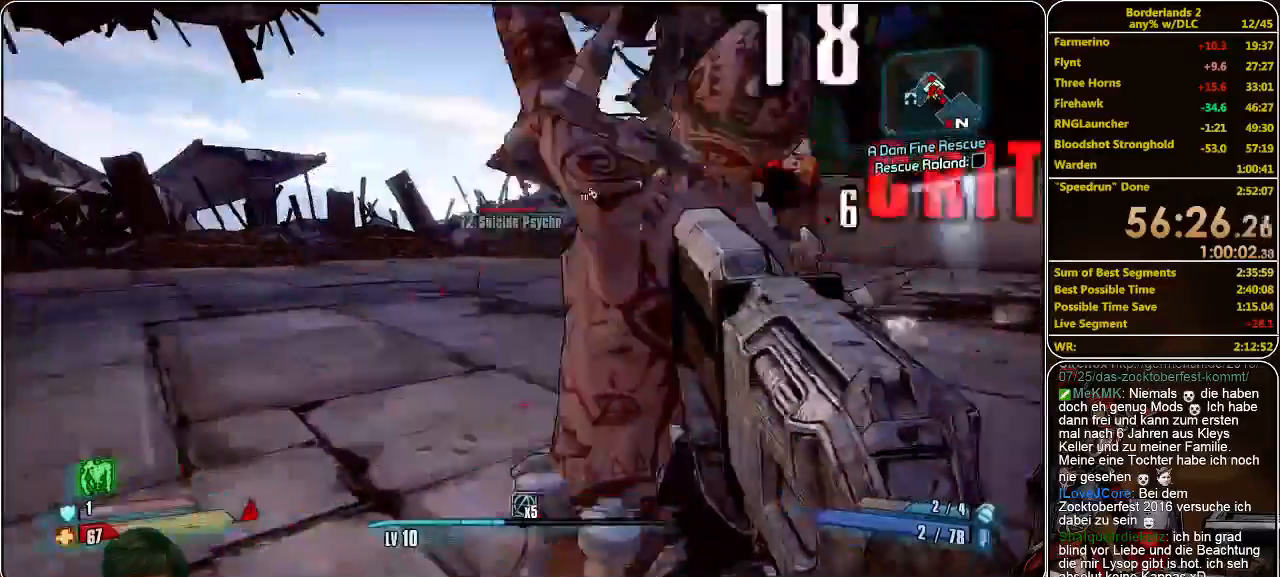
{"keys": ["a", "s"], "mouse": ["left"], "events": [[33, "mouse_left", "down"], [133, "mouse_left", "up"], [200, "mouse_left", "down"], [233, "s", "down"], [267, "mouse_left", "up"], [333, "mouse_left", "down"], [467, "mouse_left", "up"], [500, "mouse_left", "down"]]}
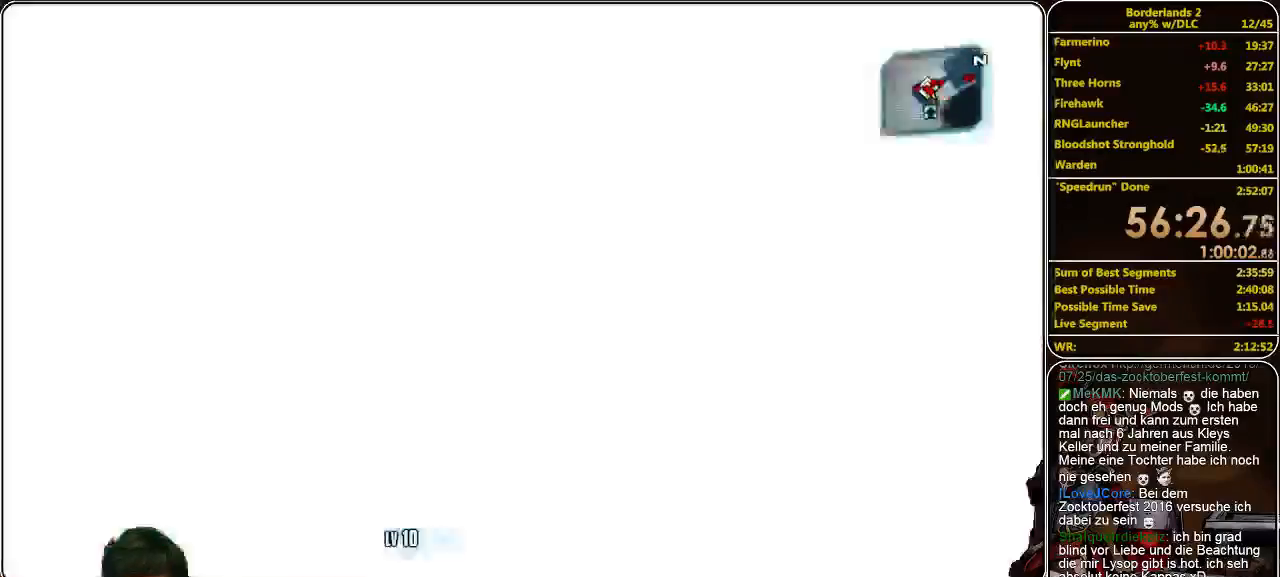
{"keys": ["a", "s"], "mouse": [], "events": [[100, "mouse_left", "up"], [167, "mouse_left", "down"], [200, "a", "up"], [233, "mouse_left", "up"], [300, "mouse_left", "down"], [400, "mouse_left", "up"], [433, "a", "down"]]}
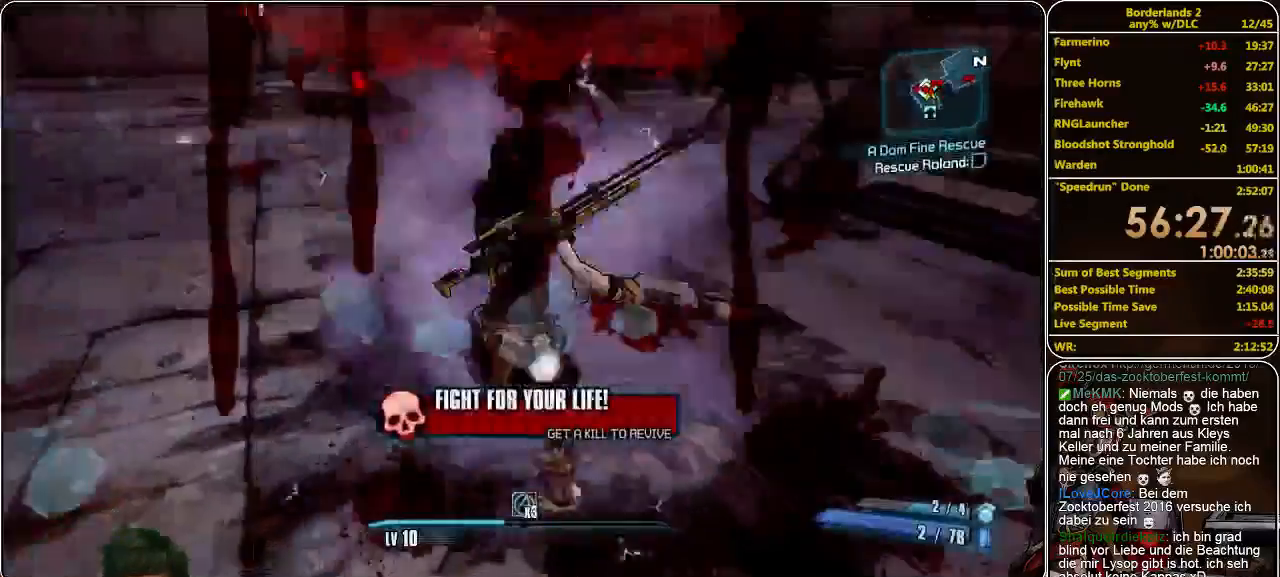
{"keys": ["a", "s"], "mouse": [], "events": []}
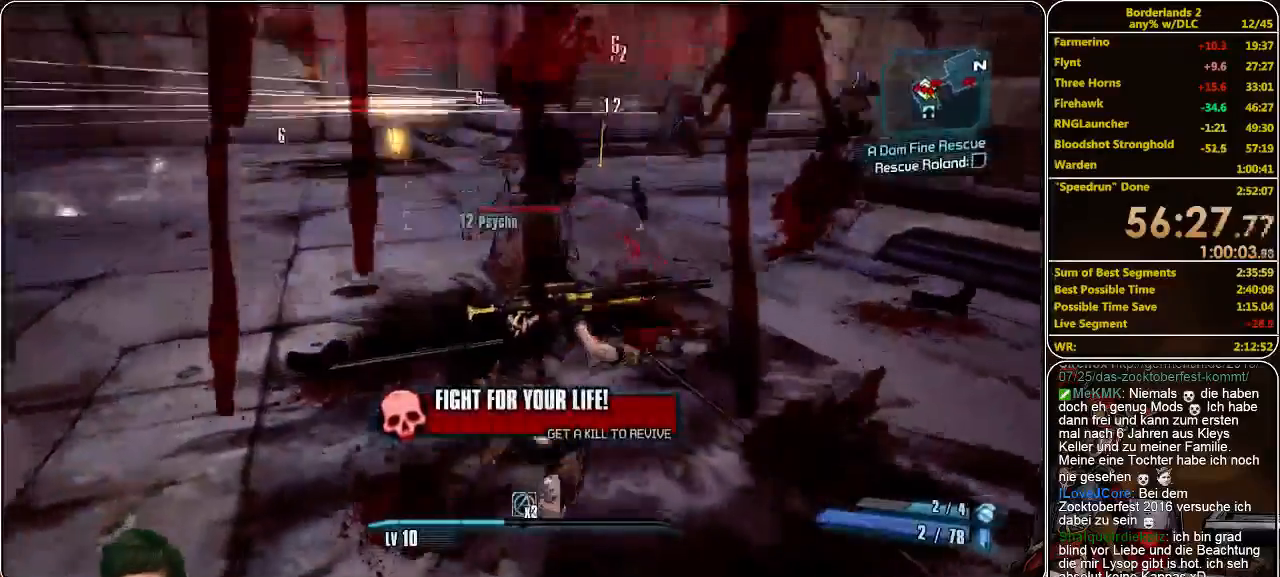
{"keys": ["w"], "mouse": [], "events": [[33, "s", "up"], [233, "w", "down"], [400, "a", "up"]]}
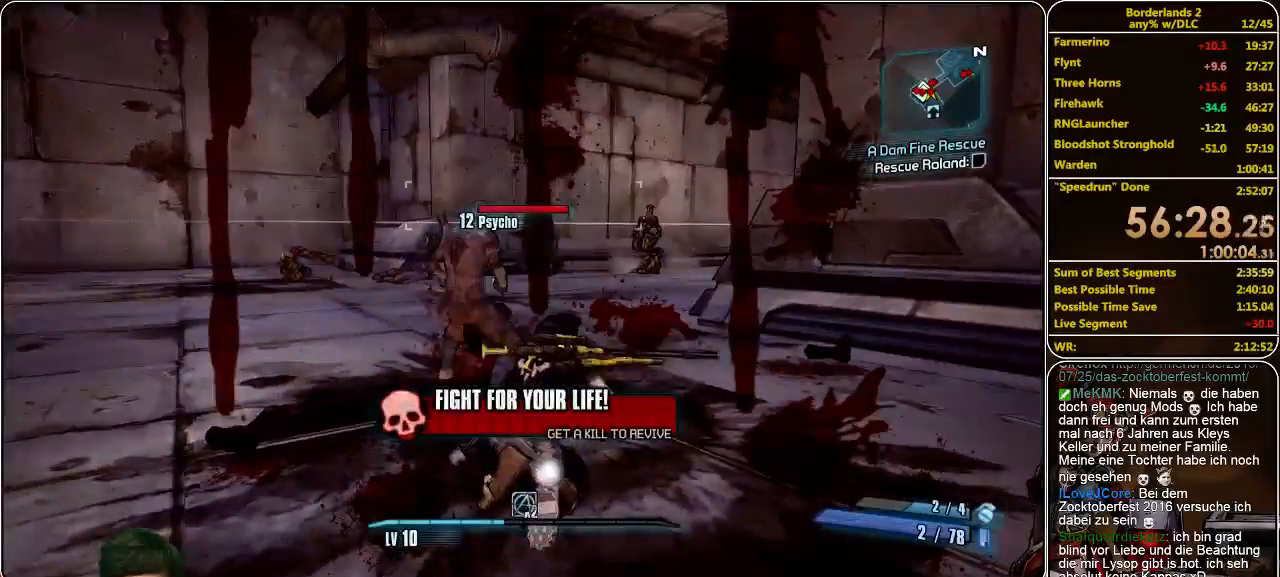
{"keys": ["w"], "mouse": ["left"], "events": [[433, "mouse_left", "down"]]}
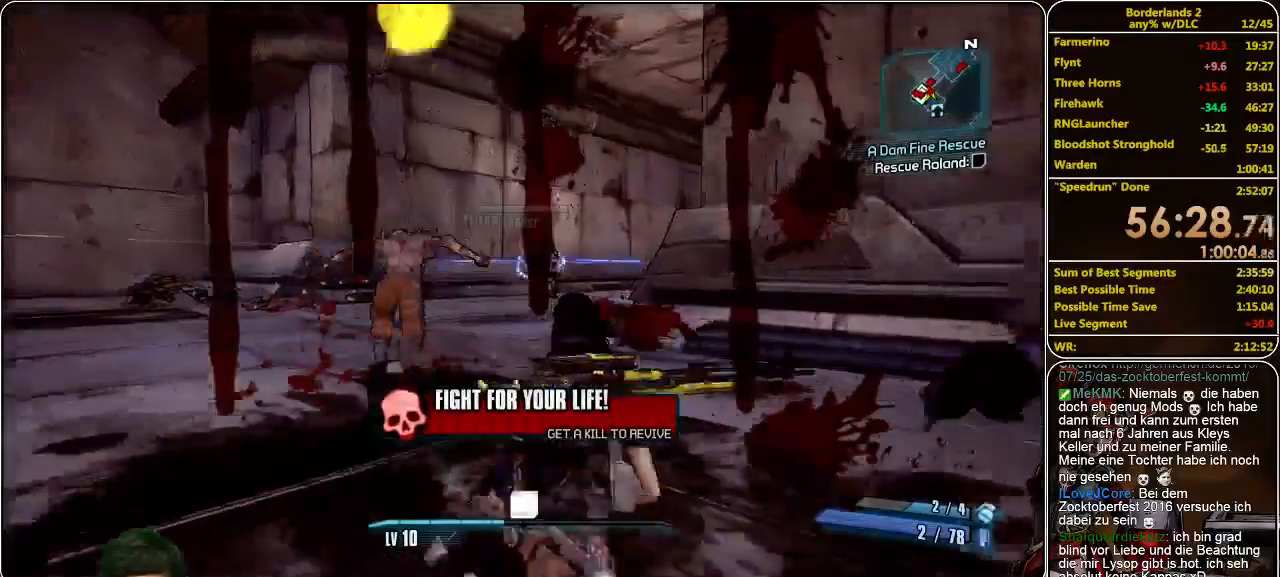
{"keys": ["w"], "mouse": ["left"], "events": [[33, "mouse_left", "up"], [67, "mouse_left", "down"], [167, "mouse_left", "up"], [233, "mouse_left", "down"], [300, "mouse_left", "up"], [333, "mouse_left", "down"], [433, "mouse_left", "up"], [467, "mouse_left", "down"]]}
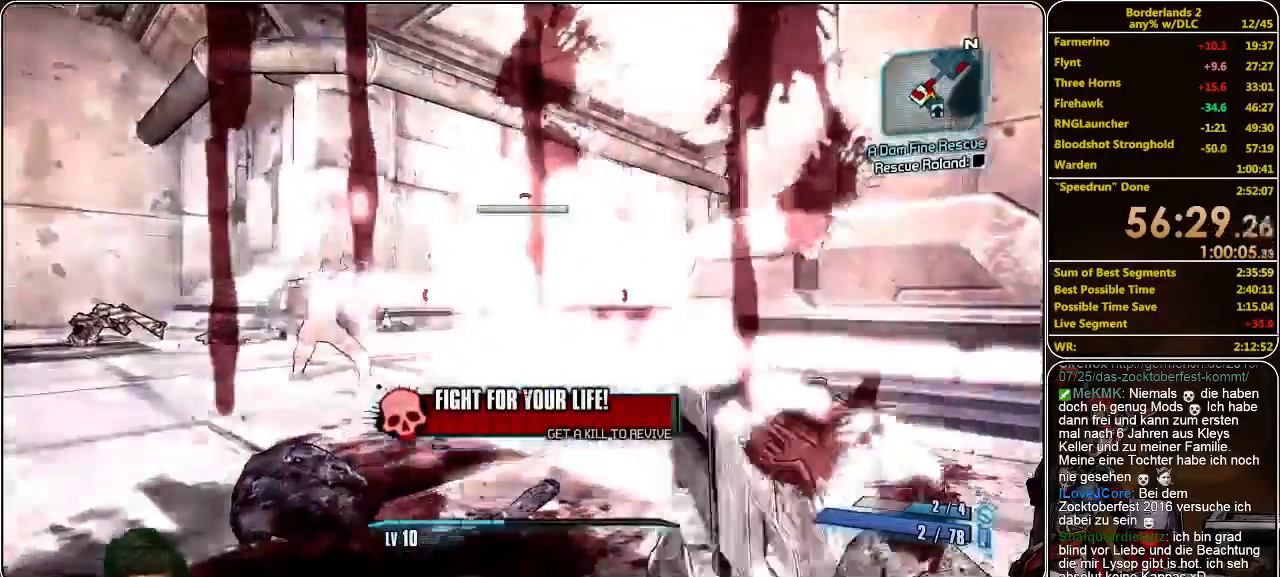
{"keys": ["w"], "mouse": [], "events": [[100, "mouse_left", "up"], [133, "mouse_left", "down"], [233, "mouse_left", "up"], [267, "mouse_left", "down"], [367, "mouse_left", "up"], [400, "mouse_left", "down"], [467, "mouse_left", "up"]]}
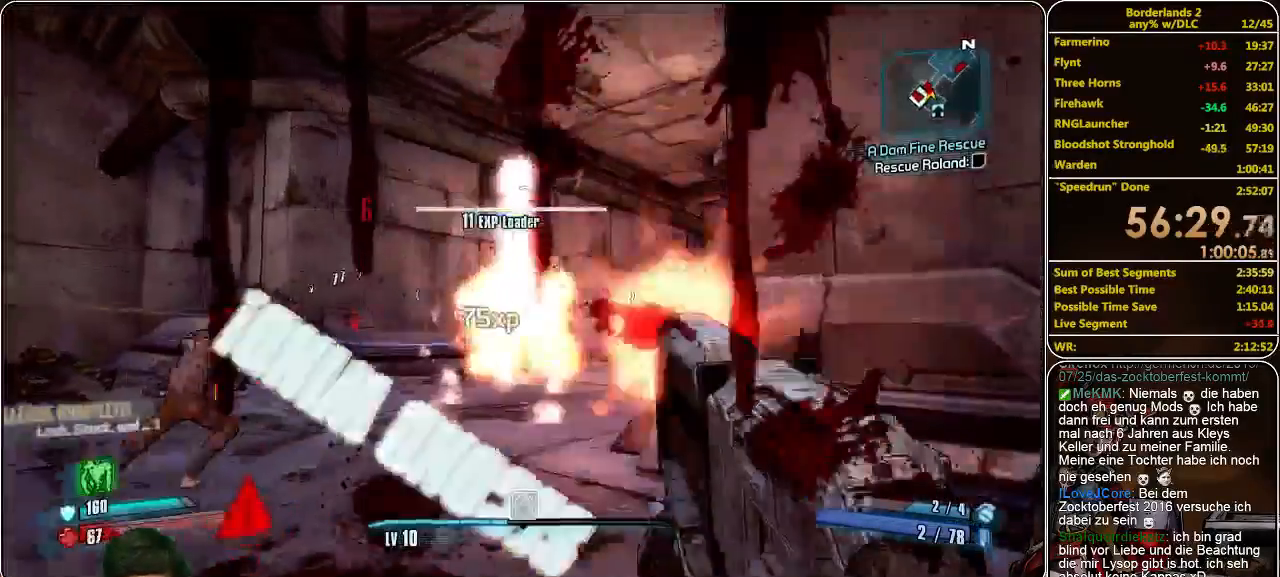
{"keys": ["a", "s"], "mouse": ["left"], "events": [[33, "mouse_left", "down"], [167, "mouse_left", "up"], [200, "mouse_left", "down"], [333, "a", "down"], [400, "mouse_left", "up"], [400, "w", "up"], [467, "mouse_left", "down"], [500, "s", "down"]]}
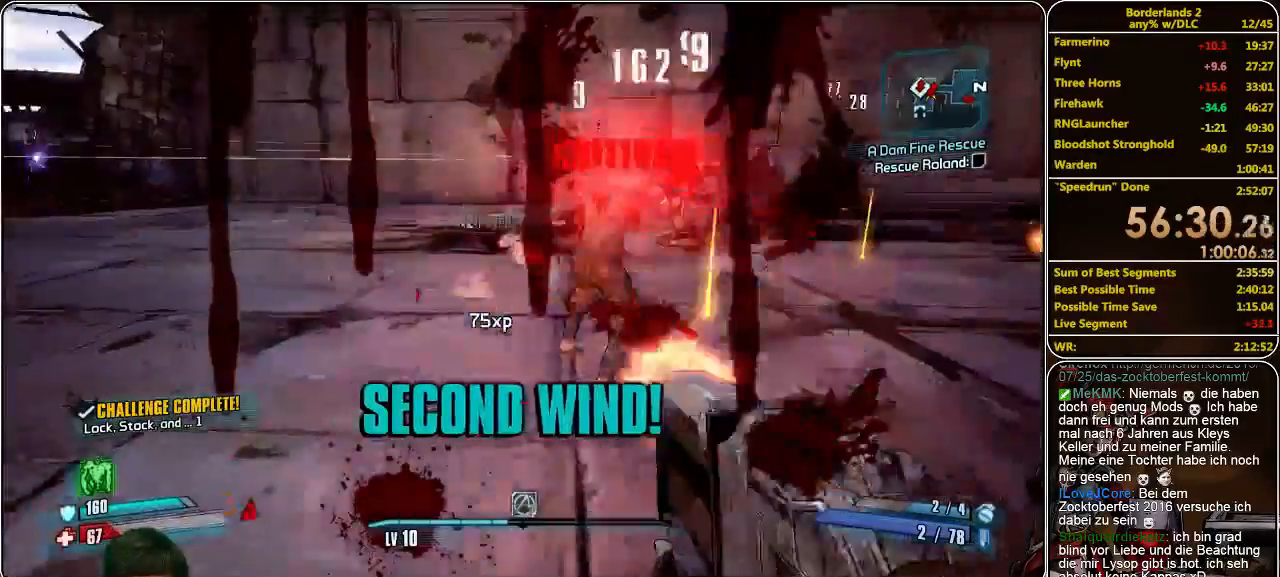
{"keys": ["a", "s"], "mouse": [], "events": [[67, "mouse_left", "up"], [100, "mouse_left", "down"], [200, "mouse_left", "up"], [267, "mouse_left", "down"], [333, "mouse_left", "up"], [433, "mouse_left", "down"], [500, "mouse_left", "up"]]}
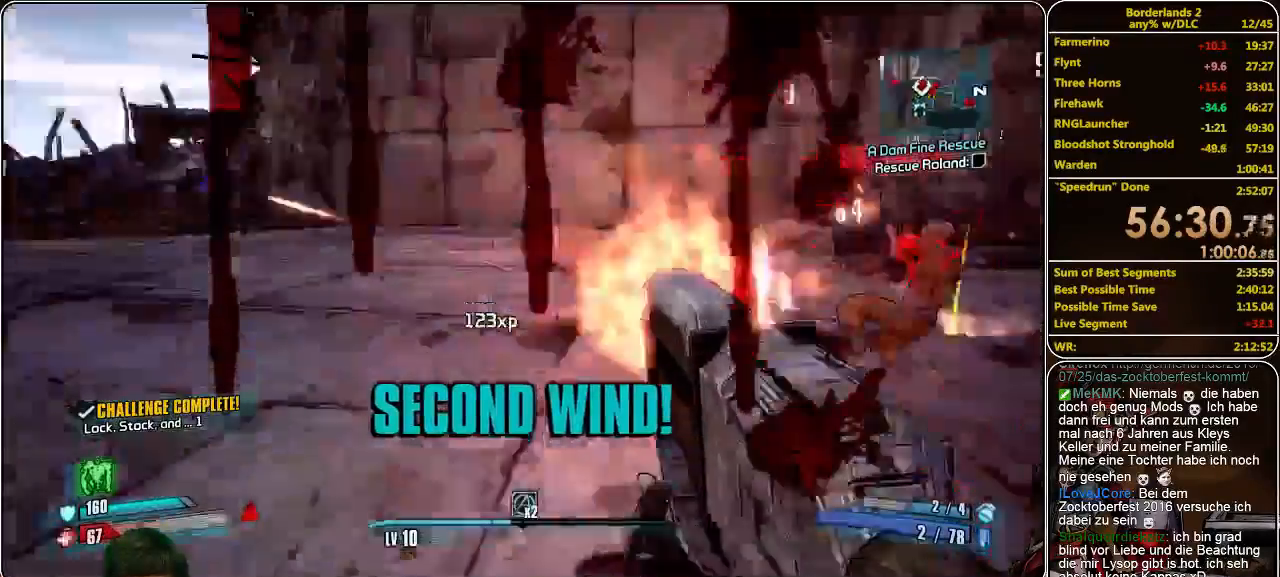
{"keys": ["shift", "w"], "mouse": [], "events": [[67, "mouse_left", "down"], [133, "mouse_left", "up"], [133, "s", "up"], [267, "mouse_left", "down"], [300, "w", "down"], [333, "mouse_left", "up"], [400, "a", "up"], [400, "mouse_left", "down"], [467, "shift", "down"], [500, "mouse_left", "up"]]}
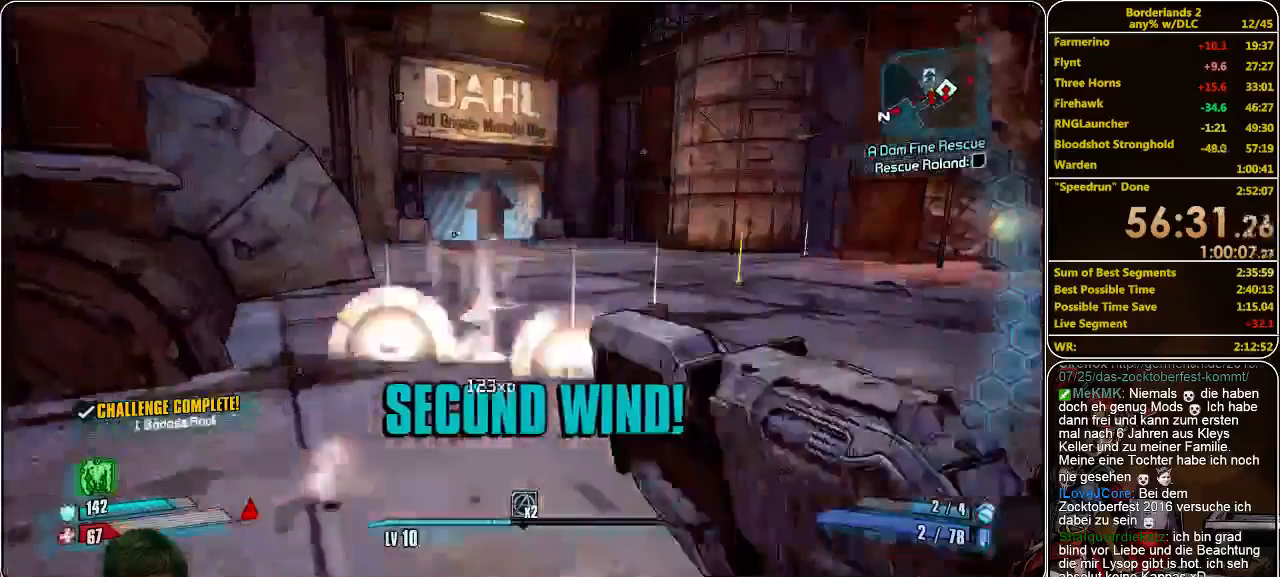
{"keys": ["shift", "w"], "mouse": [], "events": []}
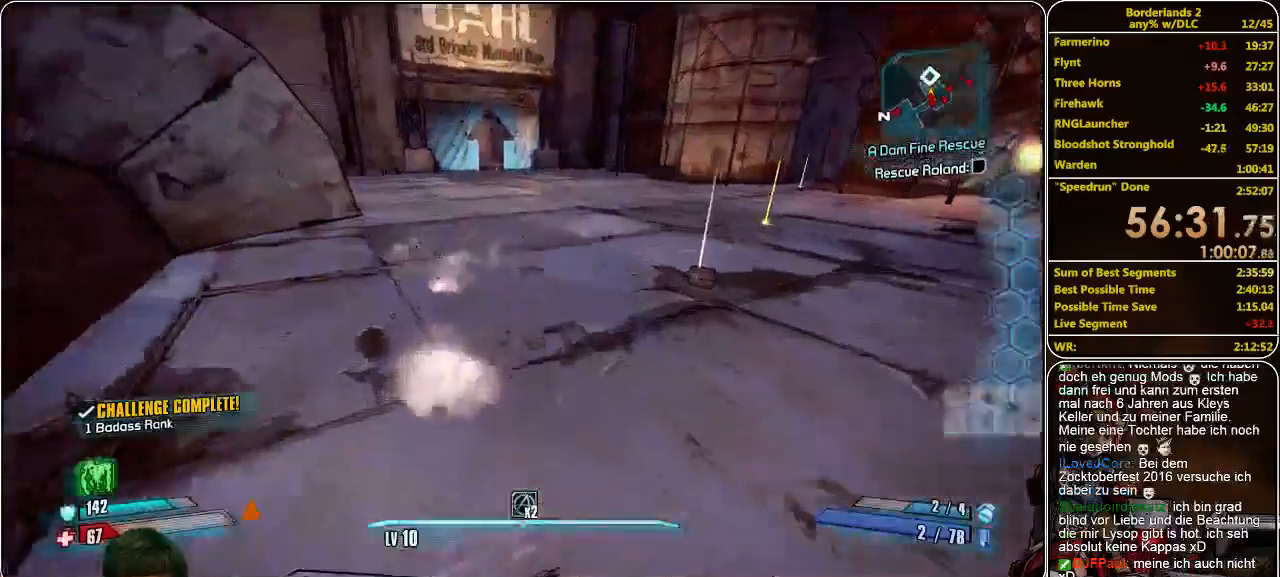
{"keys": ["w"], "mouse": [], "events": [[100, "shift", "up"]]}
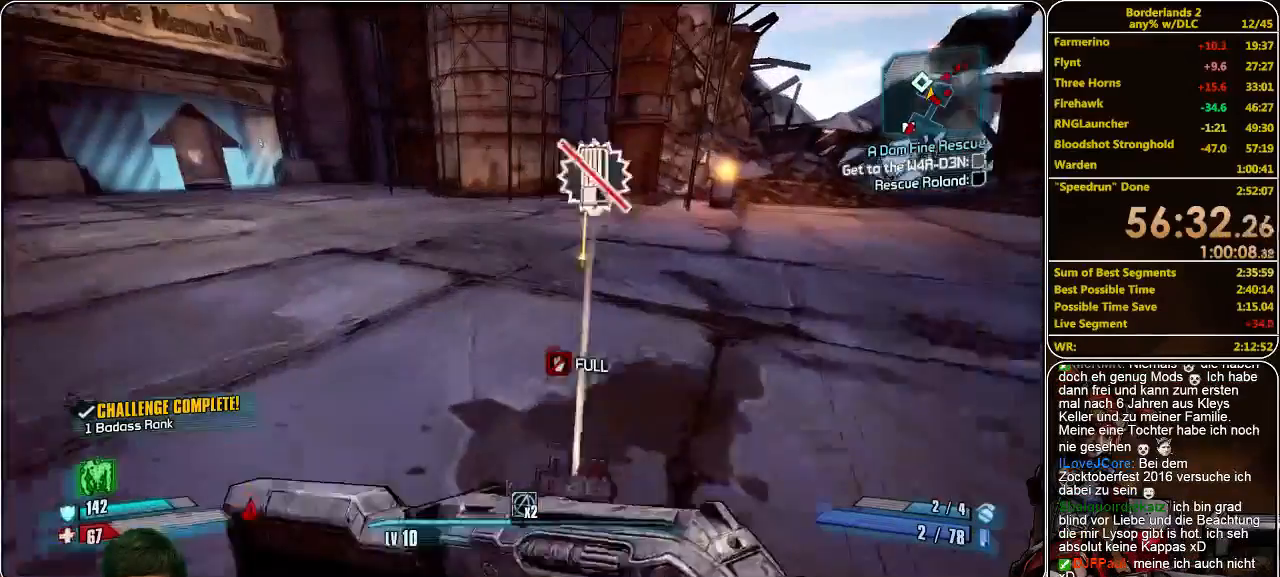
{"keys": ["w"], "mouse": [], "events": []}
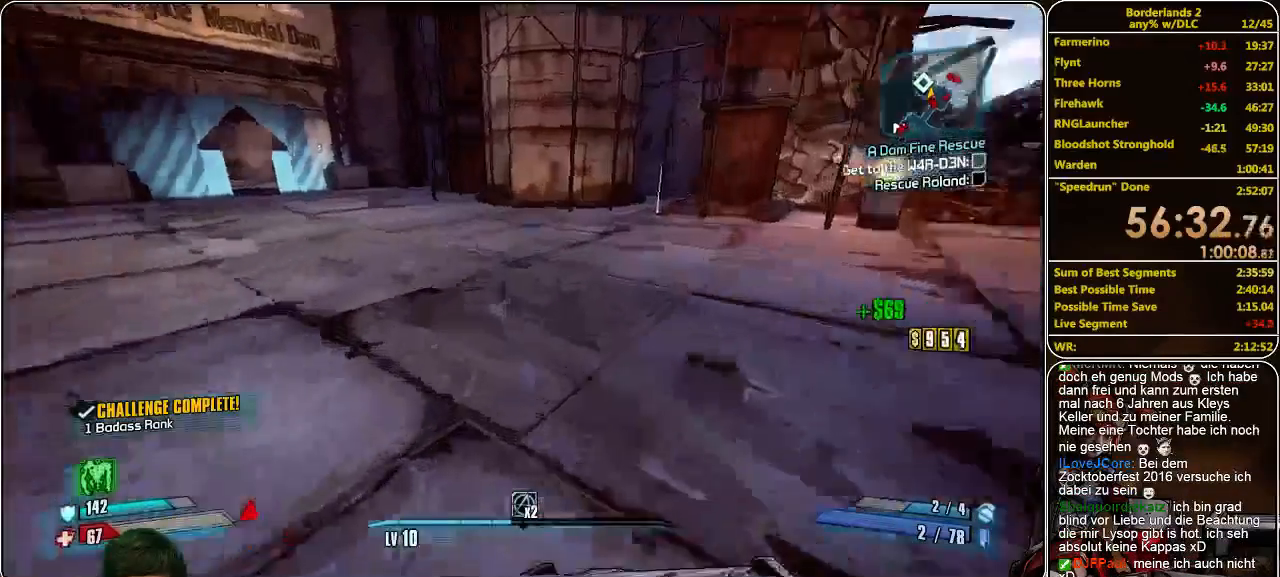
{"keys": ["w"], "mouse": [], "events": []}
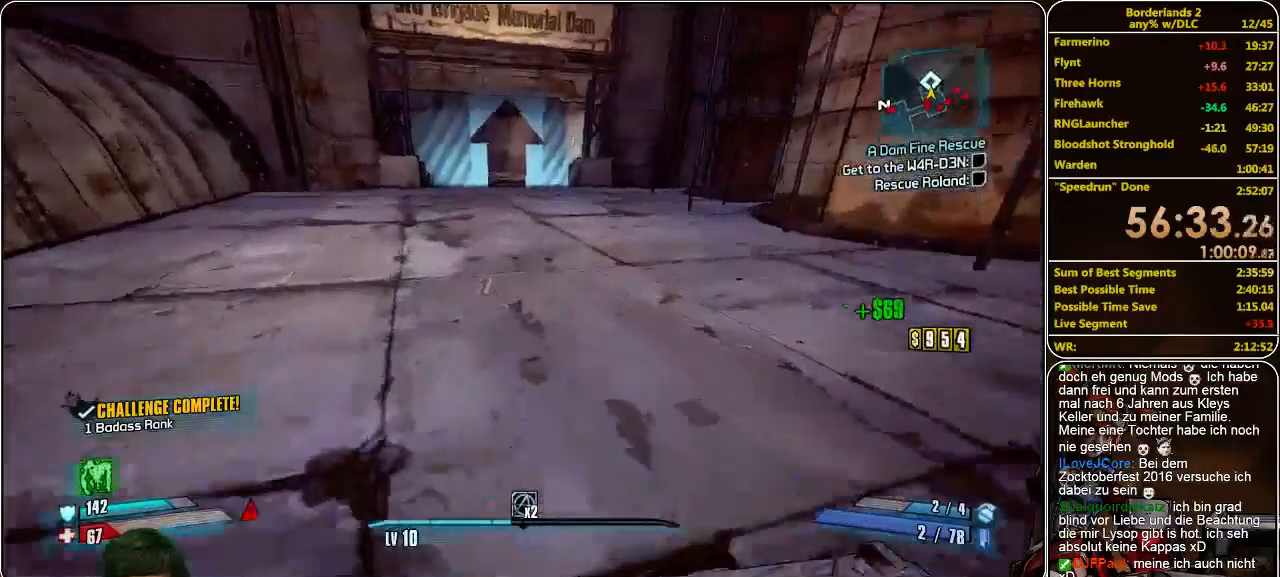
{"keys": ["w"], "mouse": [], "events": []}
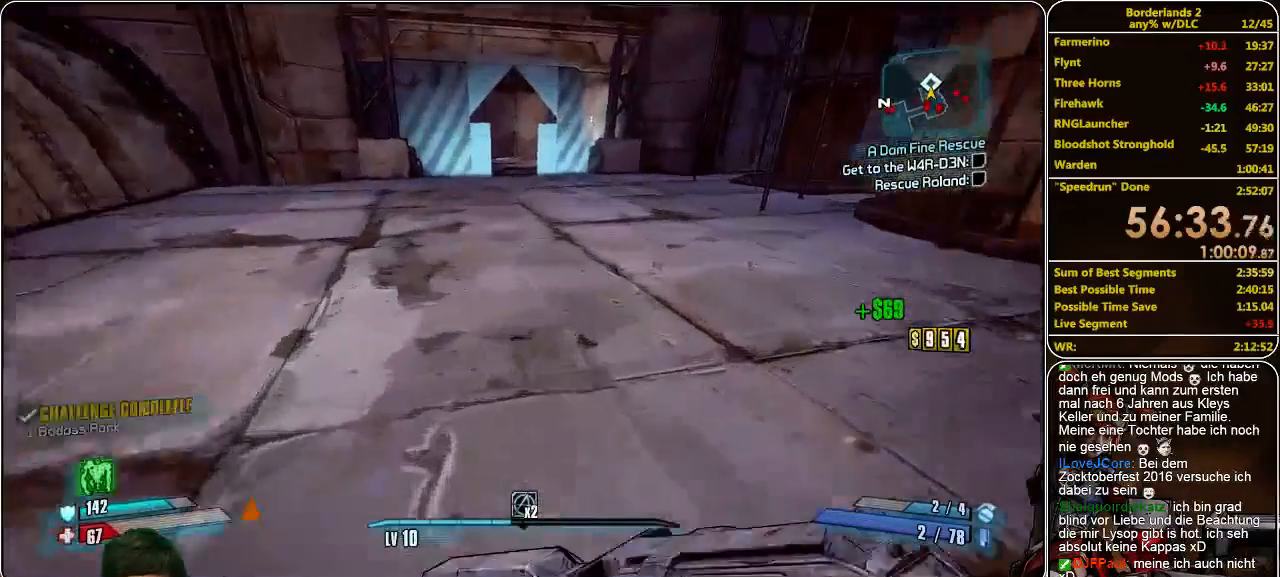
{"keys": ["w"], "mouse": [], "events": []}
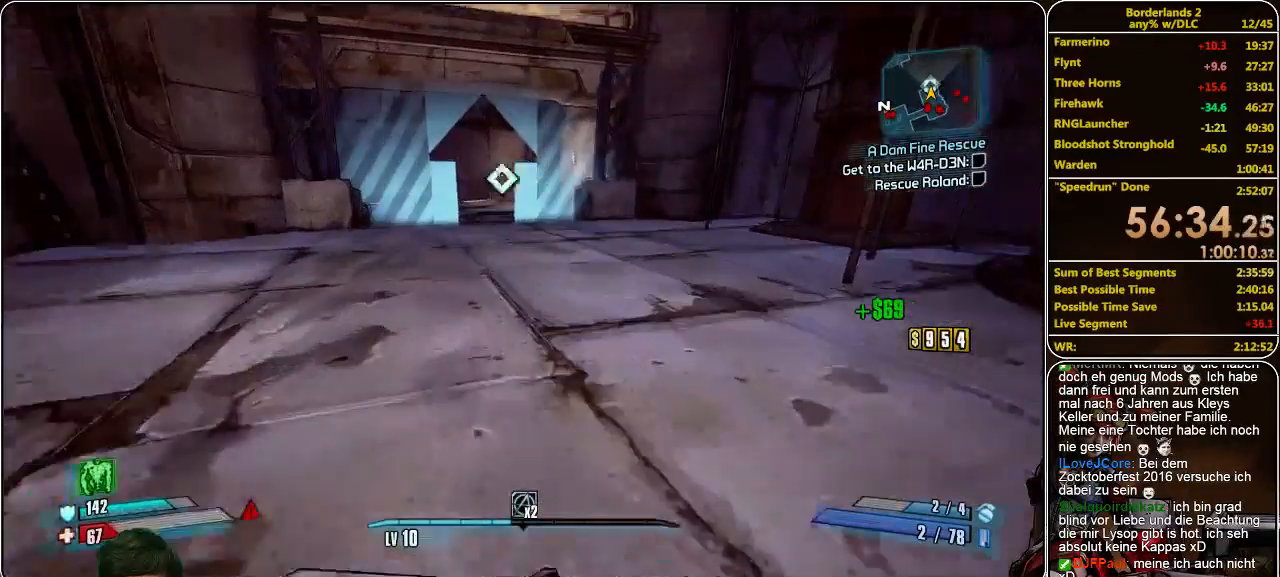
{"keys": ["w"], "mouse": [], "events": [[167, "space", "down"], [267, "space", "up"]]}
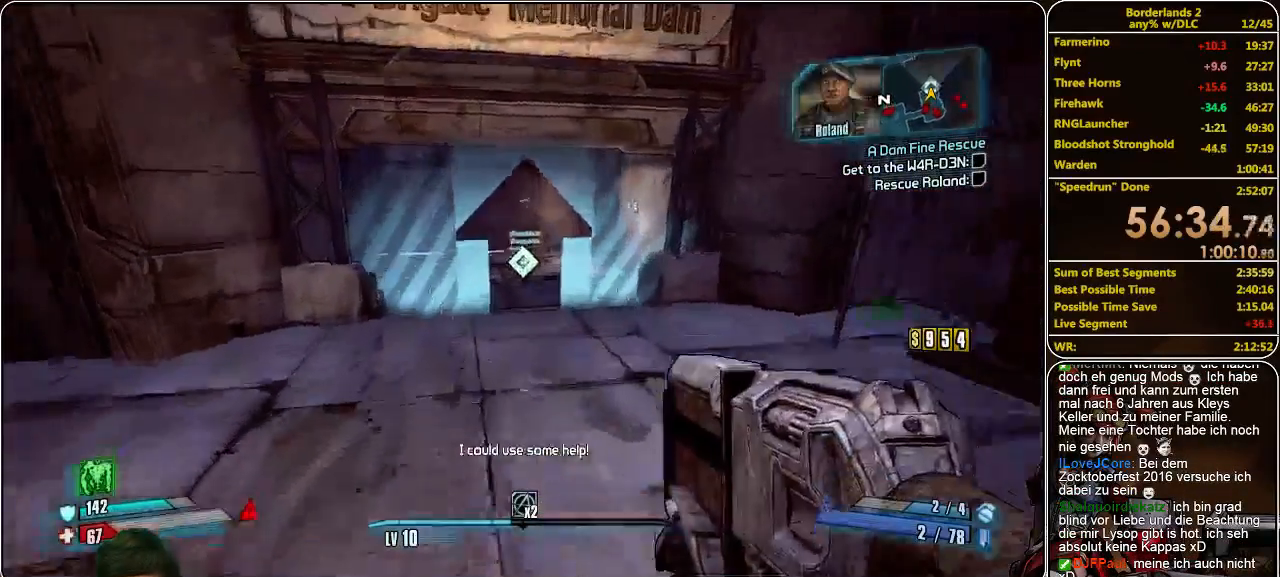
{"keys": ["w"], "mouse": [], "events": []}
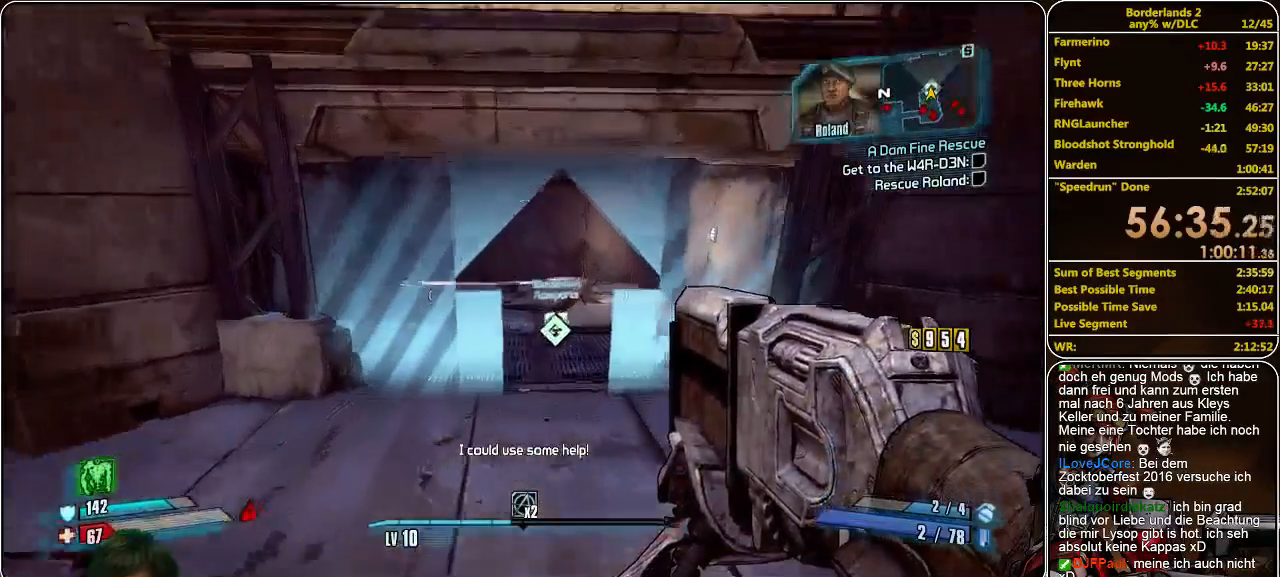
{"keys": ["w"], "mouse": [], "events": []}
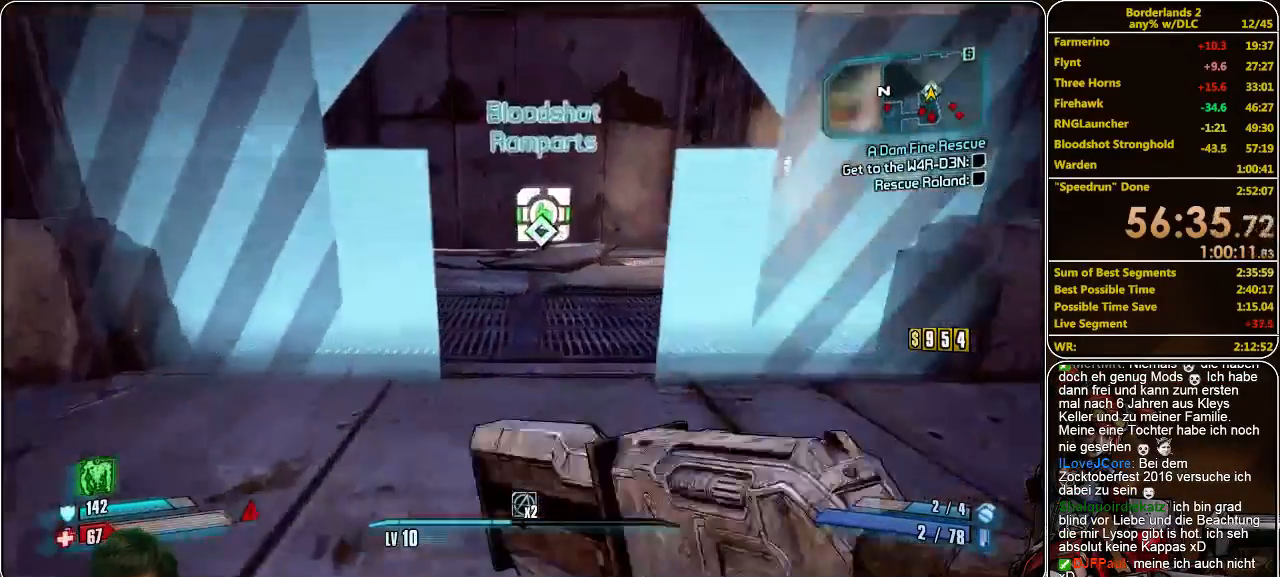
{"keys": [], "mouse": [], "events": [[300, "e", "down"], [367, "w", "up"], [500, "e", "up"]]}